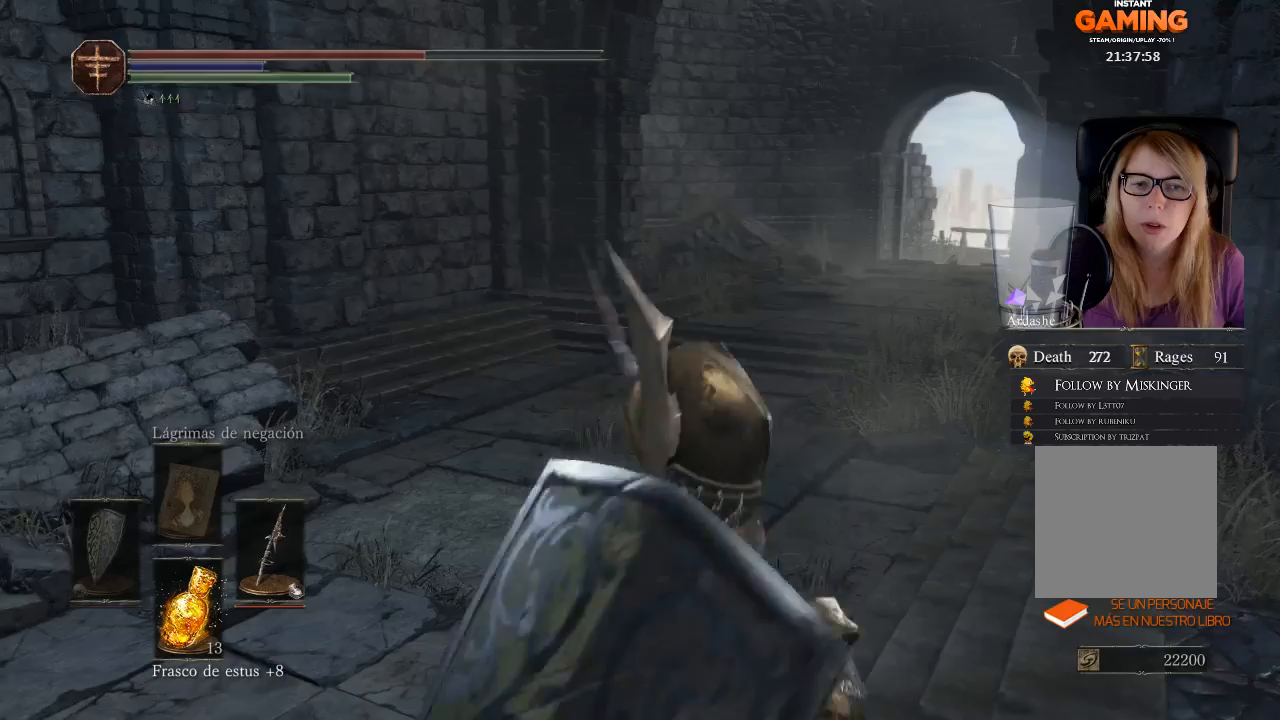
Gameplay with a controller (Xbox layout); each line is a JSON object with the inputs held at the frame after it. "events" lists button and stick changes between this image and that frame as [ms after this image, input, new state], when the widget could be followed in between.
{"buttons": [], "left_stick": "up", "right_stick": "center", "events": []}
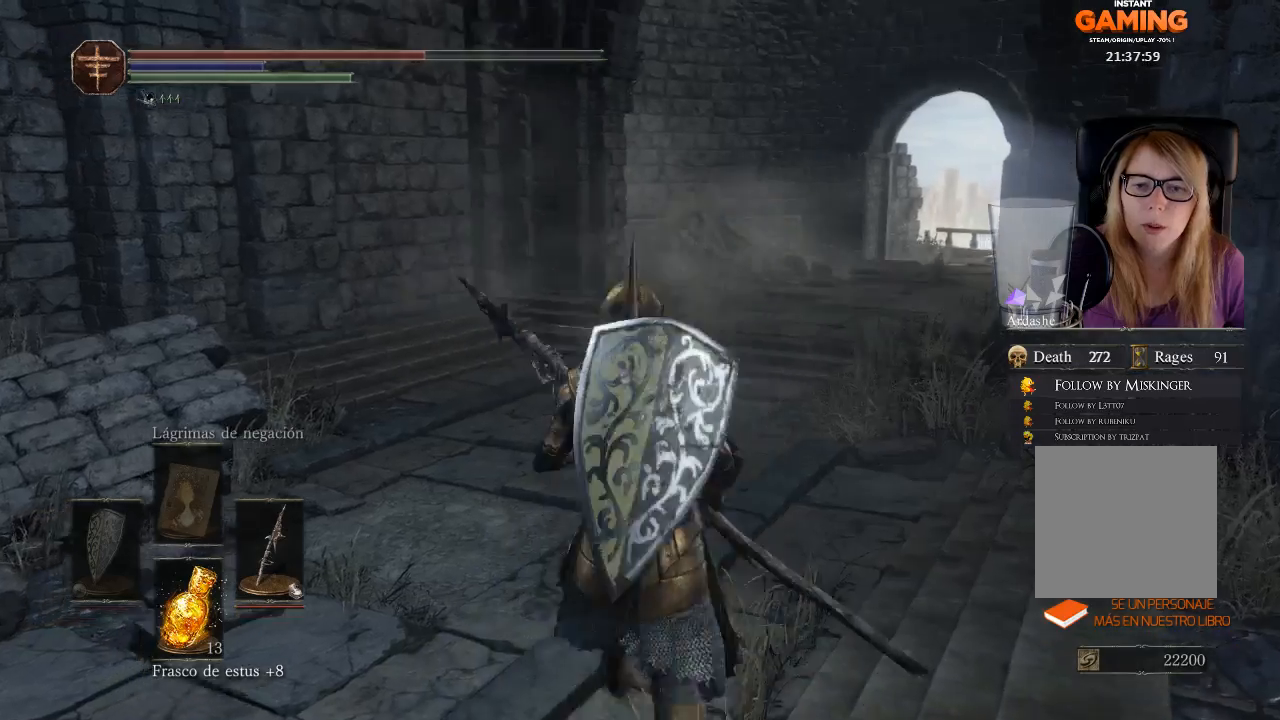
{"buttons": [], "left_stick": "up-left", "right_stick": "right", "events": [[167, "right_stick", "right"], [333, "left_stick", "up-left"]]}
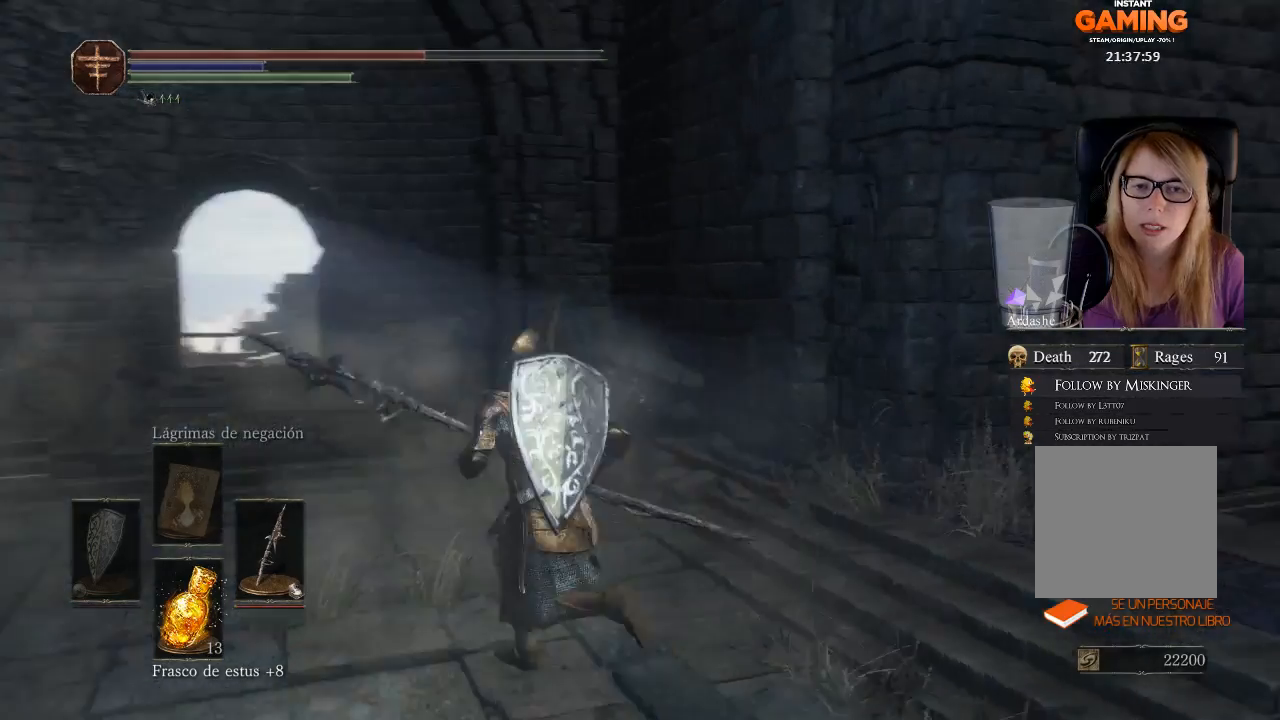
{"buttons": [], "left_stick": "up-left", "right_stick": "right", "events": []}
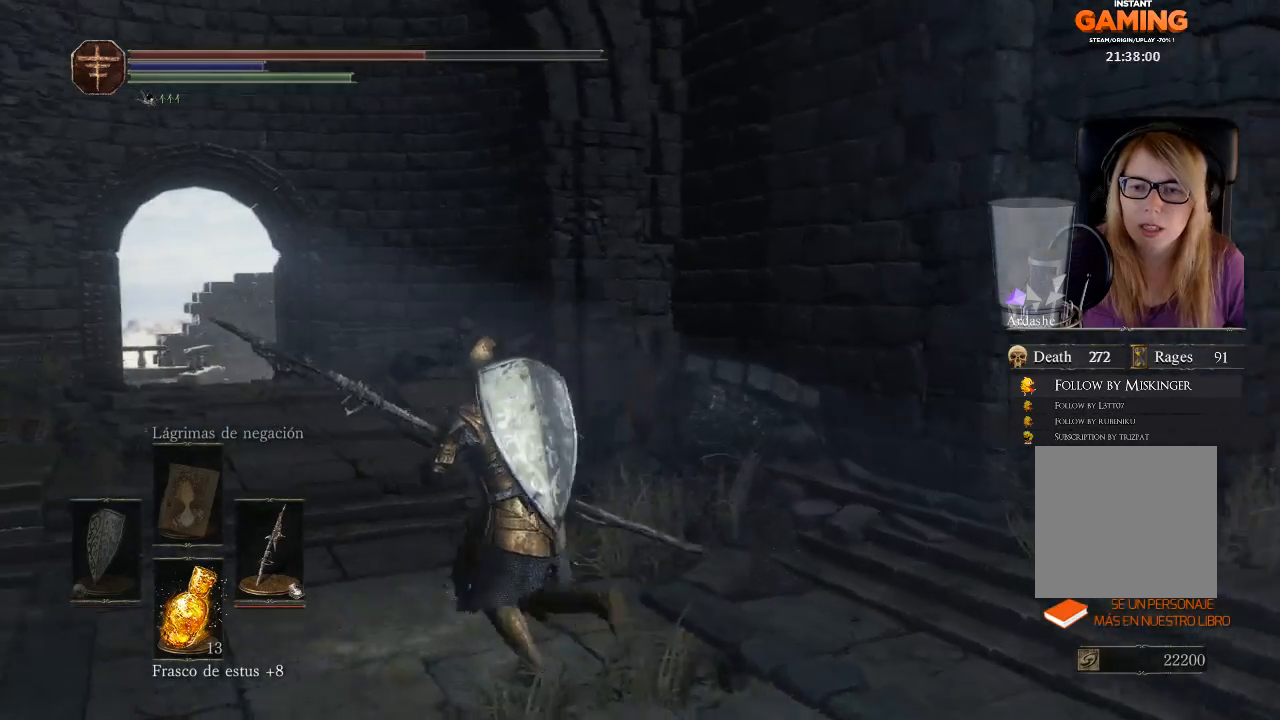
{"buttons": [], "left_stick": "up-left", "right_stick": "right", "events": []}
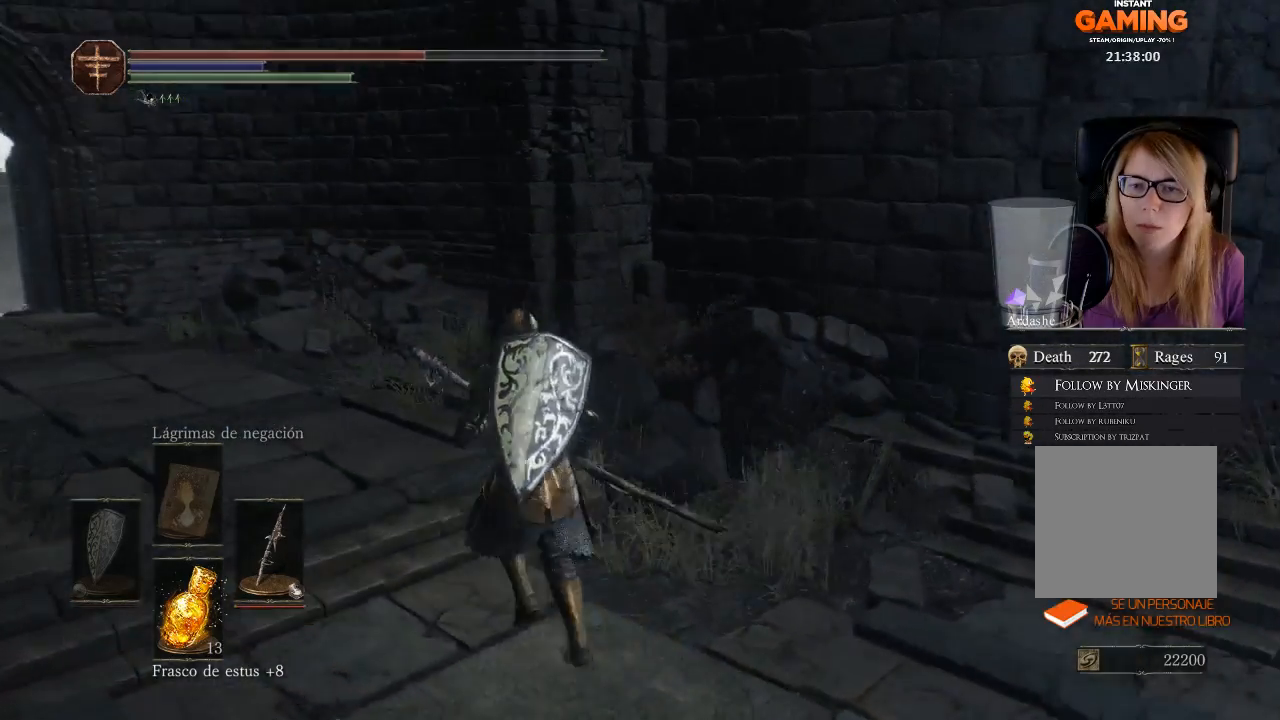
{"buttons": [], "left_stick": "right", "right_stick": "right", "events": [[300, "left_stick", "center"], [367, "left_stick", "right"]]}
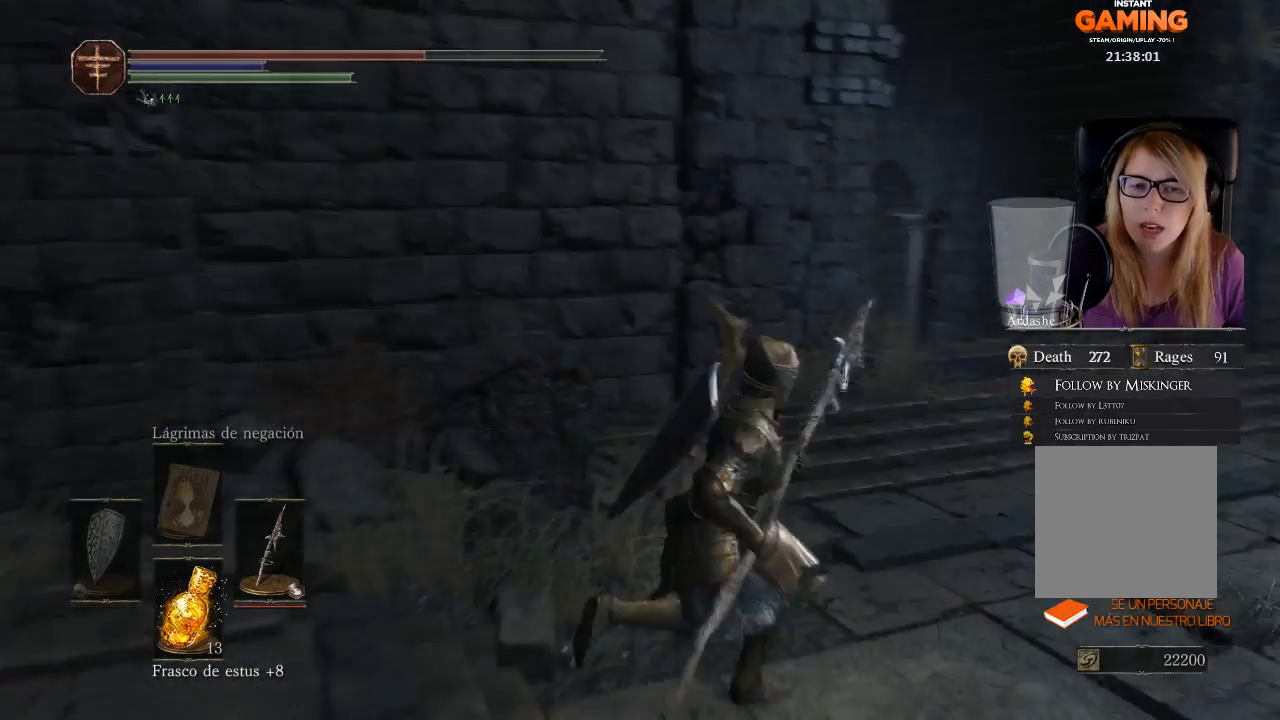
{"buttons": [], "left_stick": "up-right", "right_stick": "center", "events": [[333, "right_stick", "center"], [500, "left_stick", "up-right"]]}
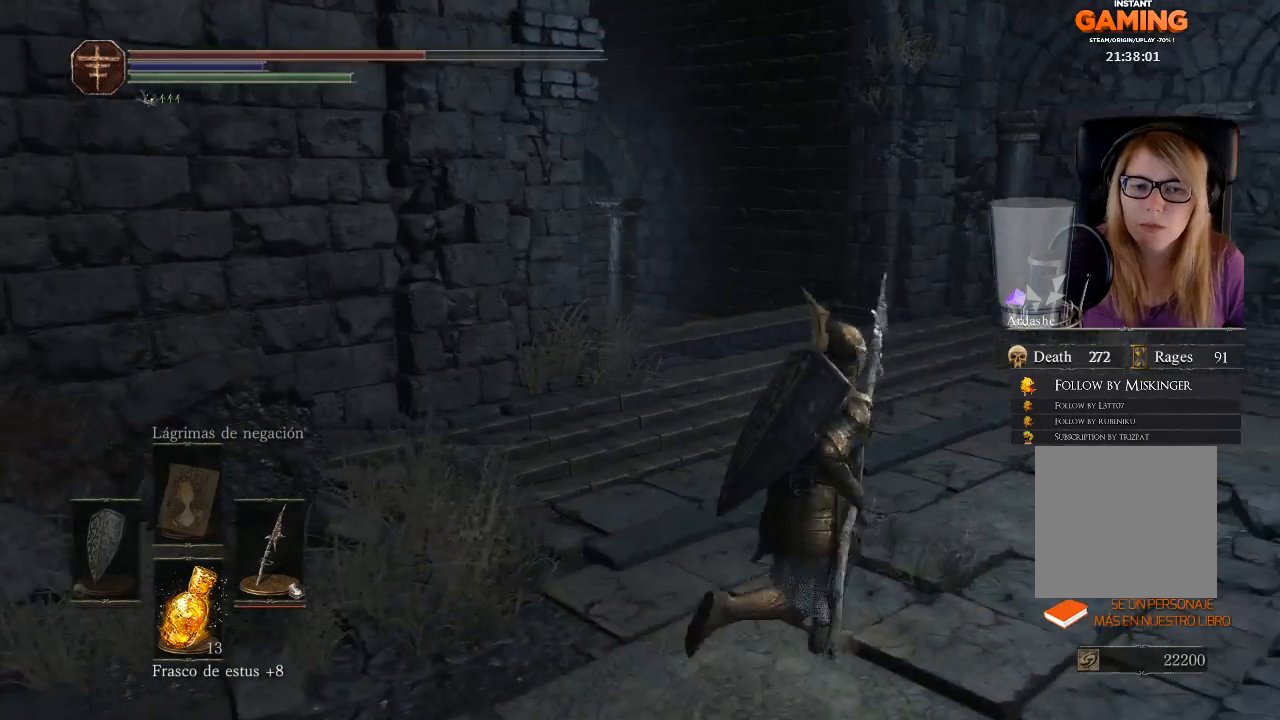
{"buttons": [], "left_stick": "up", "right_stick": "right", "events": [[300, "right_stick", "right"], [500, "left_stick", "up"]]}
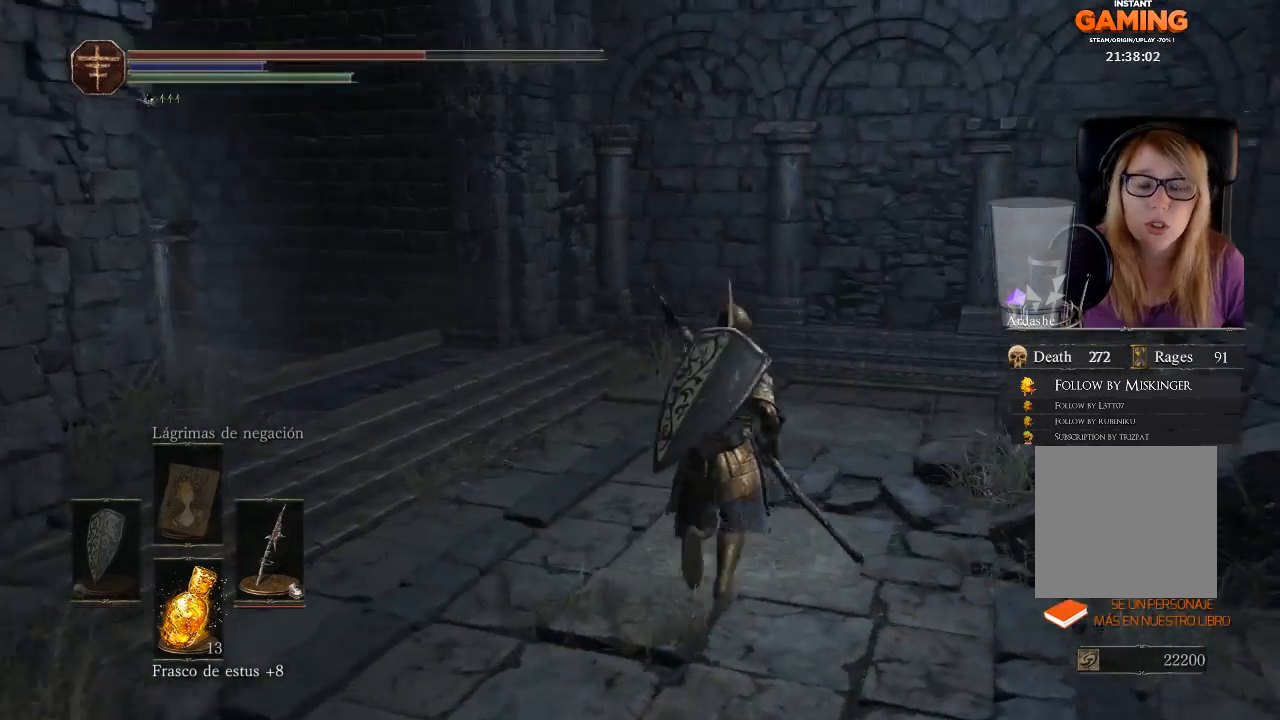
{"buttons": [], "left_stick": "up", "right_stick": "left", "events": [[33, "right_stick", "center"], [133, "right_stick", "left"]]}
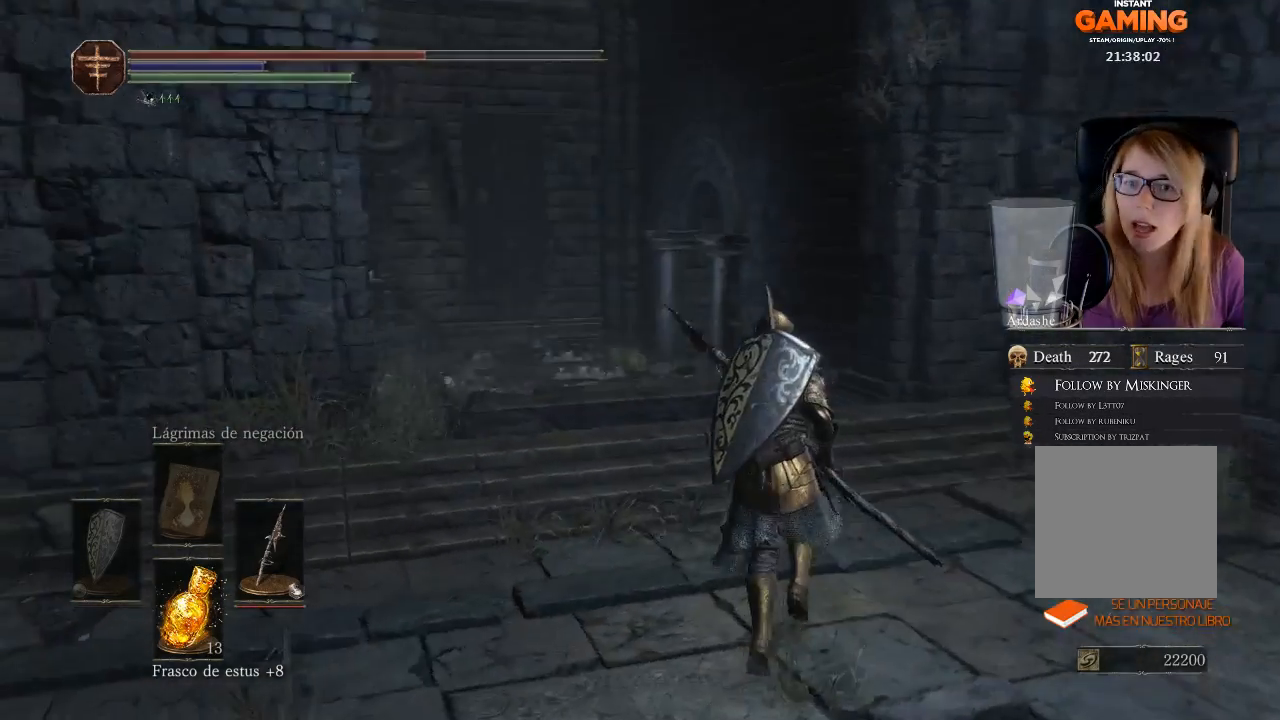
{"buttons": [], "left_stick": "up", "right_stick": "left", "events": []}
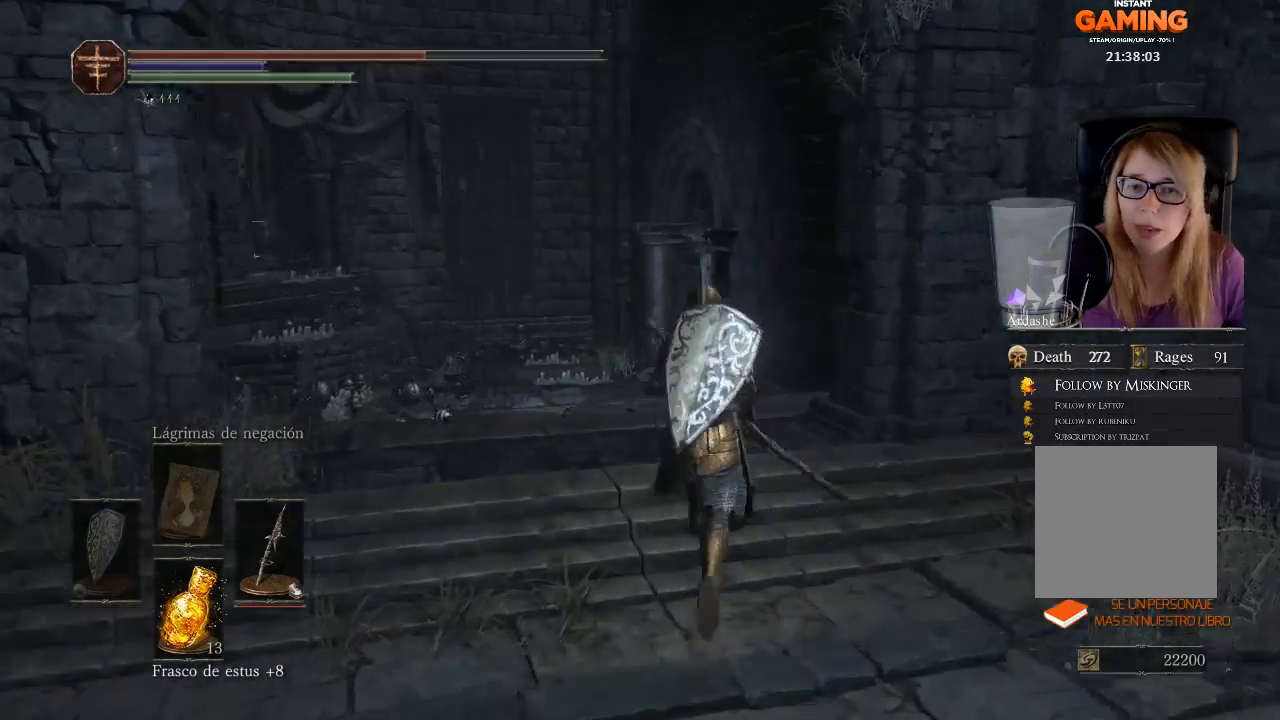
{"buttons": [], "left_stick": "up", "right_stick": "center", "events": [[433, "right_stick", "center"]]}
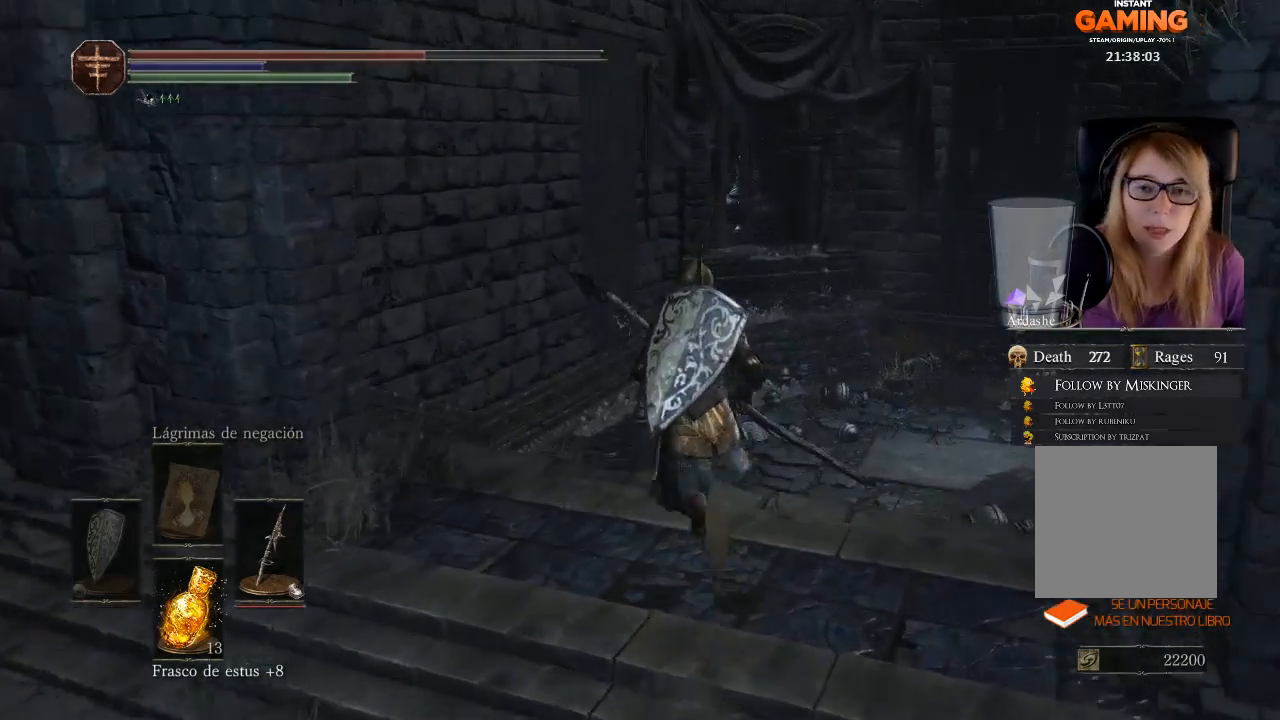
{"buttons": [], "left_stick": "up", "right_stick": "center", "events": [[233, "left_stick", "center"], [500, "left_stick", "up"]]}
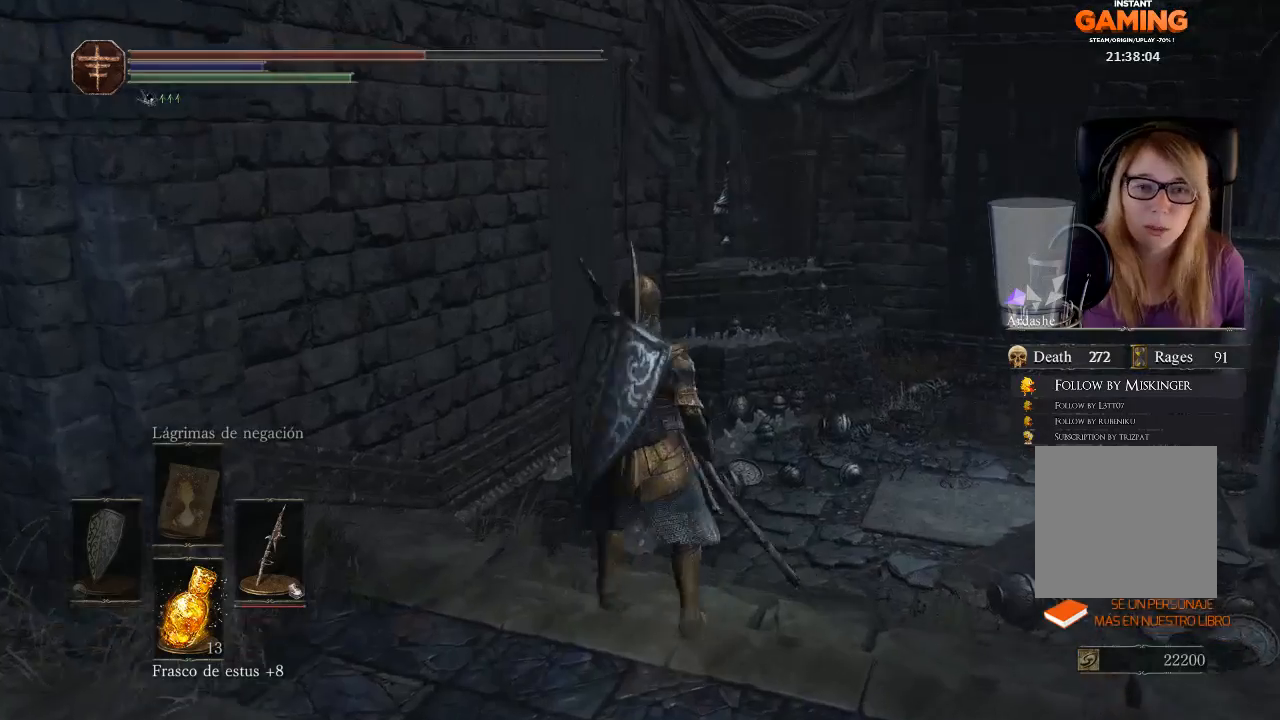
{"buttons": [], "left_stick": "up", "right_stick": "right", "events": [[67, "right_stick", "right"]]}
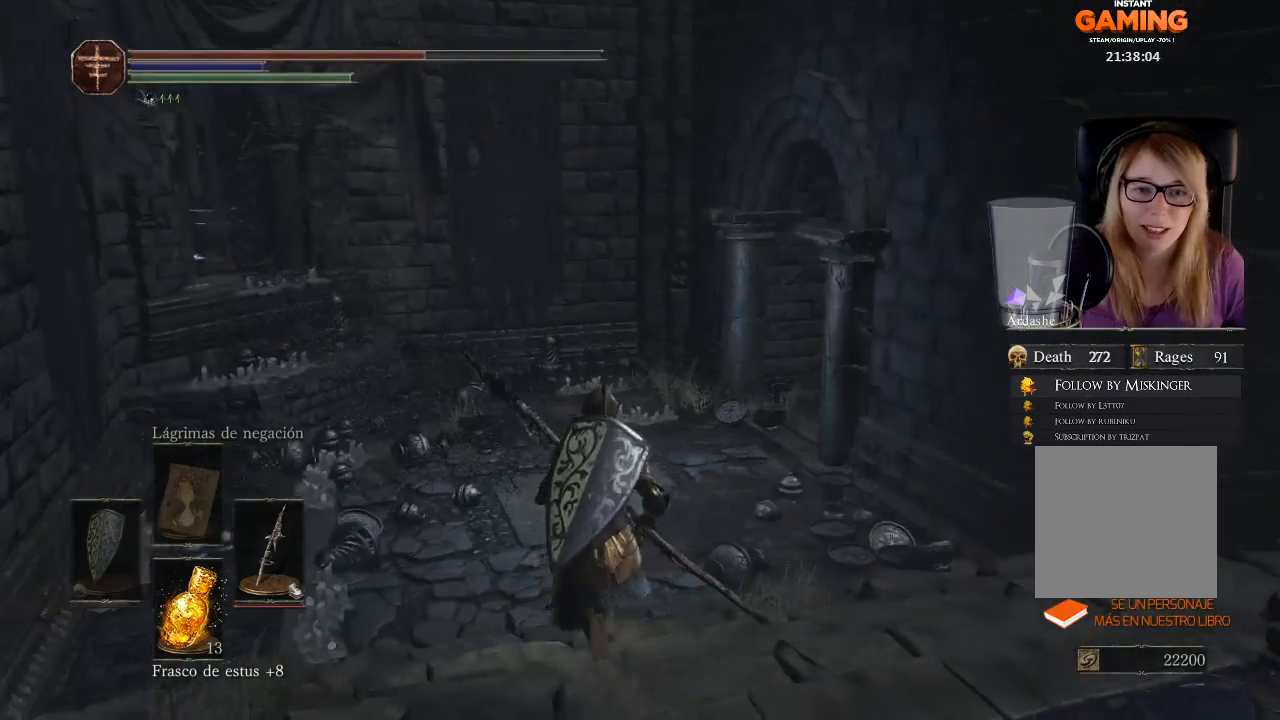
{"buttons": [], "left_stick": "up-left", "right_stick": "right", "events": [[400, "left_stick", "up-left"]]}
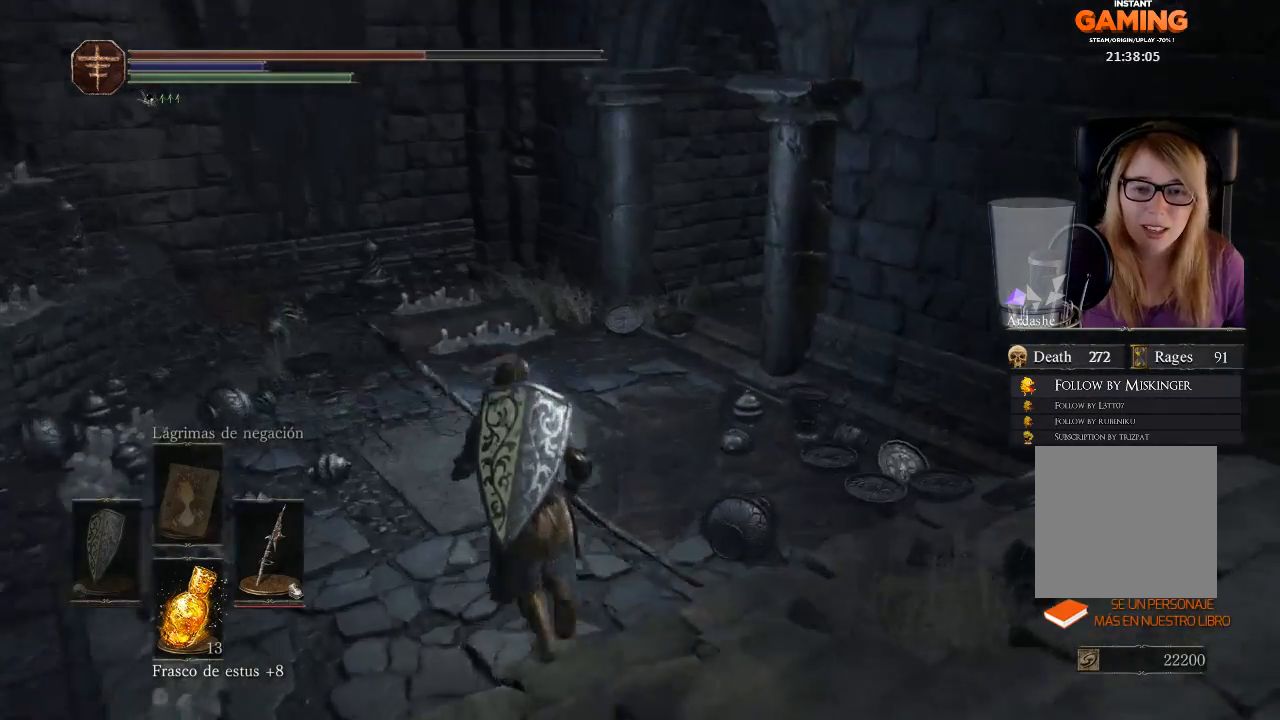
{"buttons": [], "left_stick": "up-left", "right_stick": "right", "events": []}
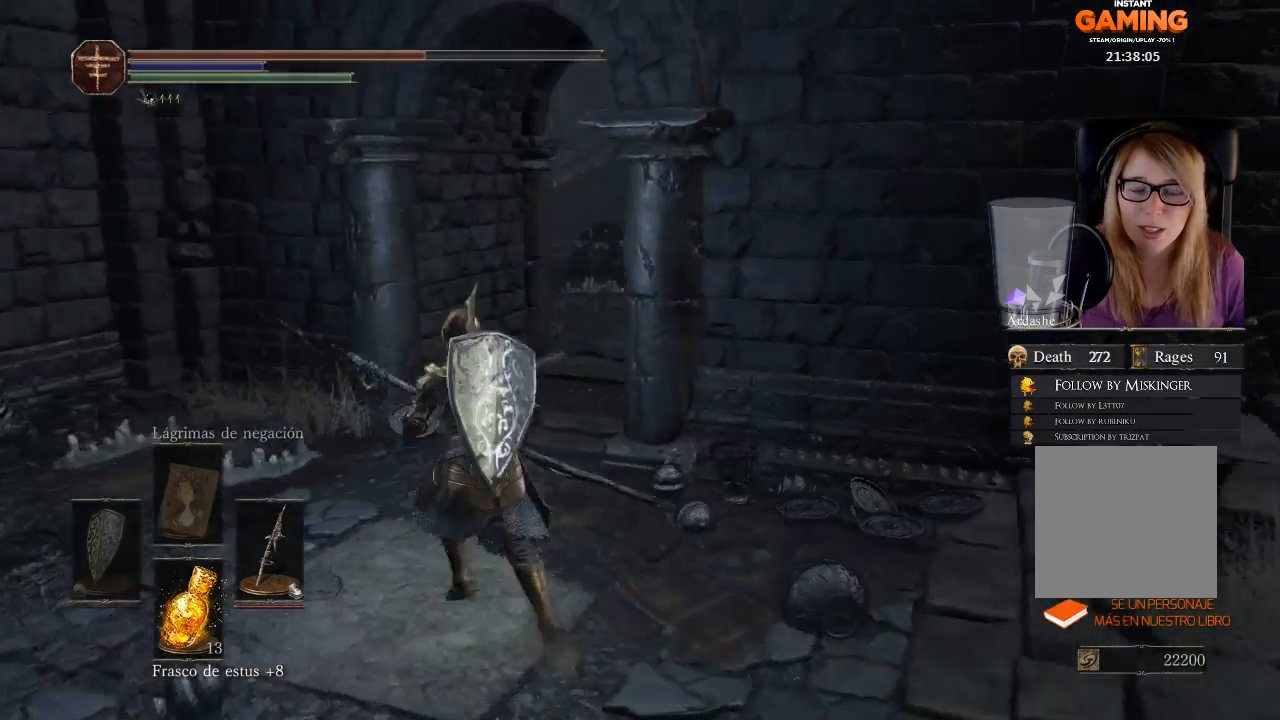
{"buttons": [], "left_stick": "up-left", "right_stick": "right", "events": []}
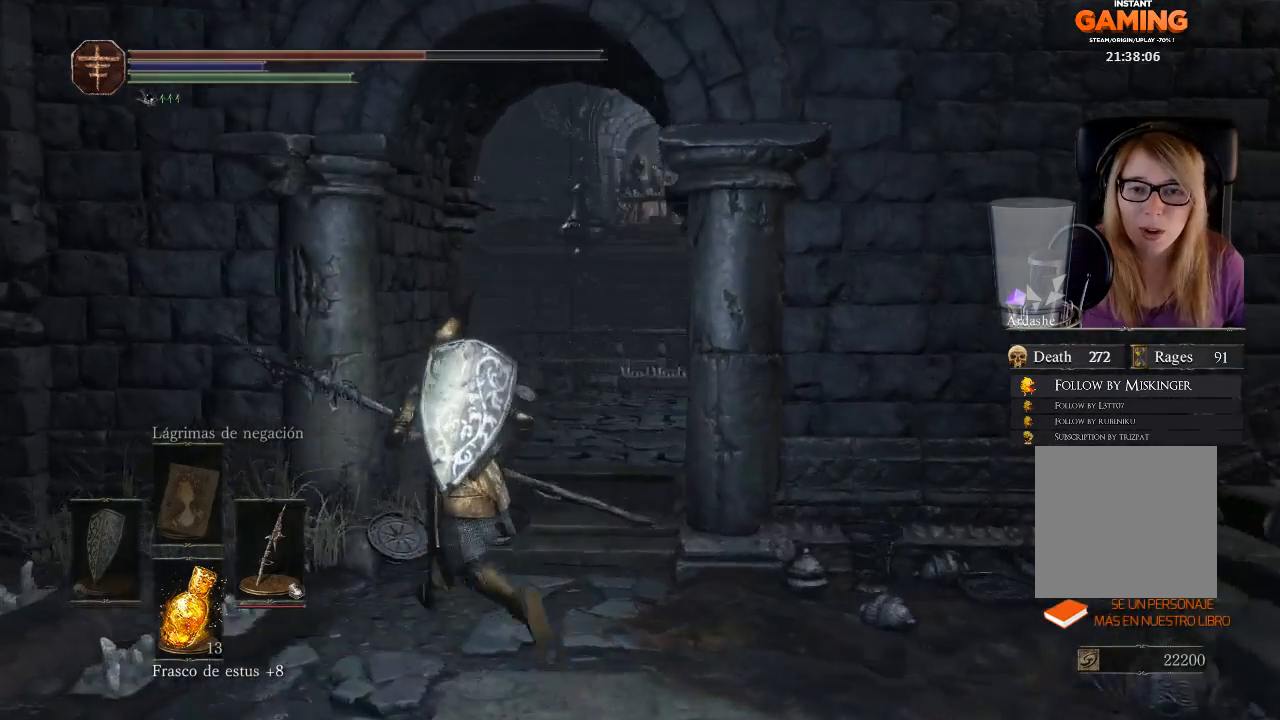
{"buttons": [], "left_stick": "center", "right_stick": "center", "events": [[267, "left_stick", "center"], [267, "right_stick", "center"]]}
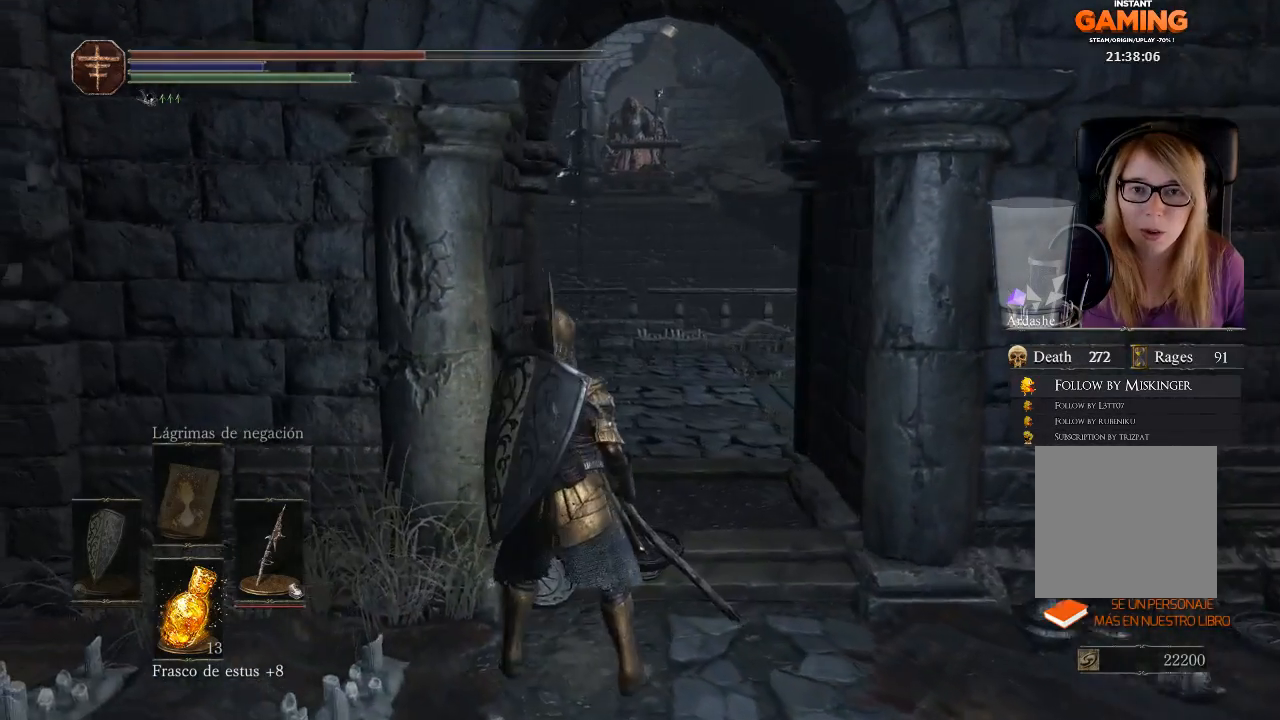
{"buttons": [], "left_stick": "center", "right_stick": "center", "events": [[133, "right_stick", "right"], [500, "right_stick", "center"]]}
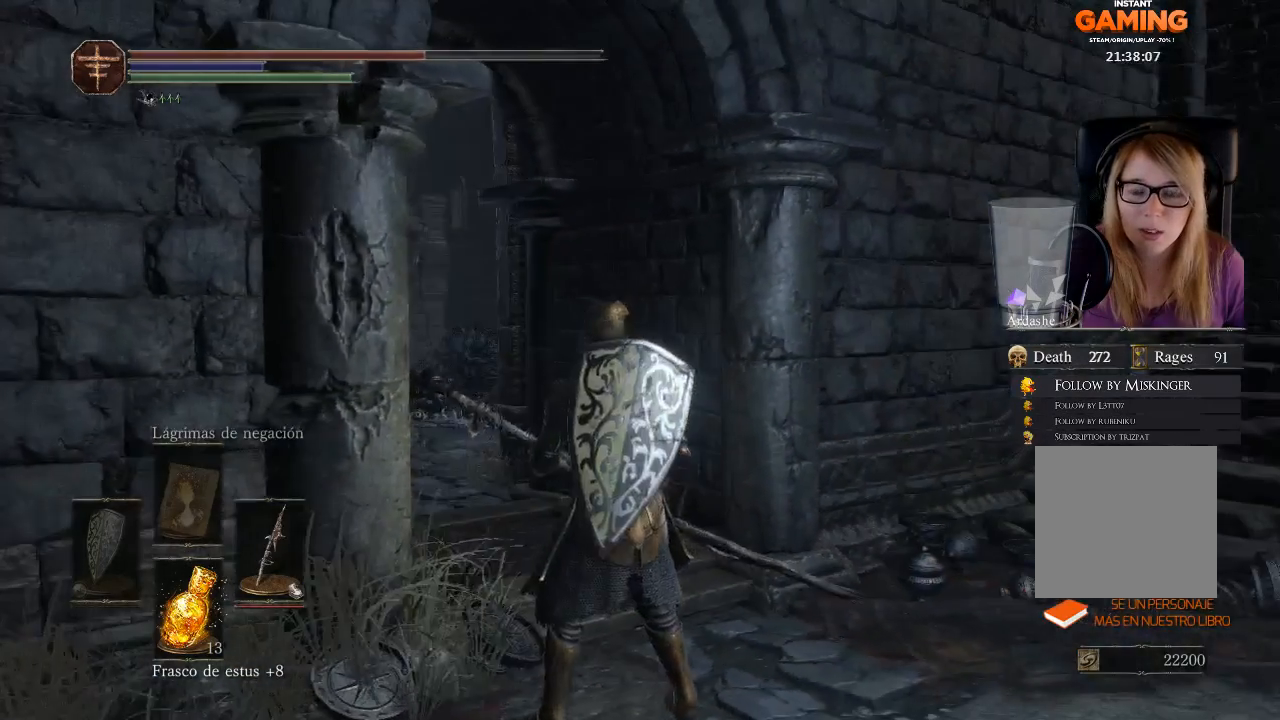
{"buttons": [], "left_stick": "right", "right_stick": "down-left", "events": [[133, "left_stick", "up"], [200, "left_stick", "up-right"], [433, "left_stick", "right"], [433, "right_stick", "down-left"]]}
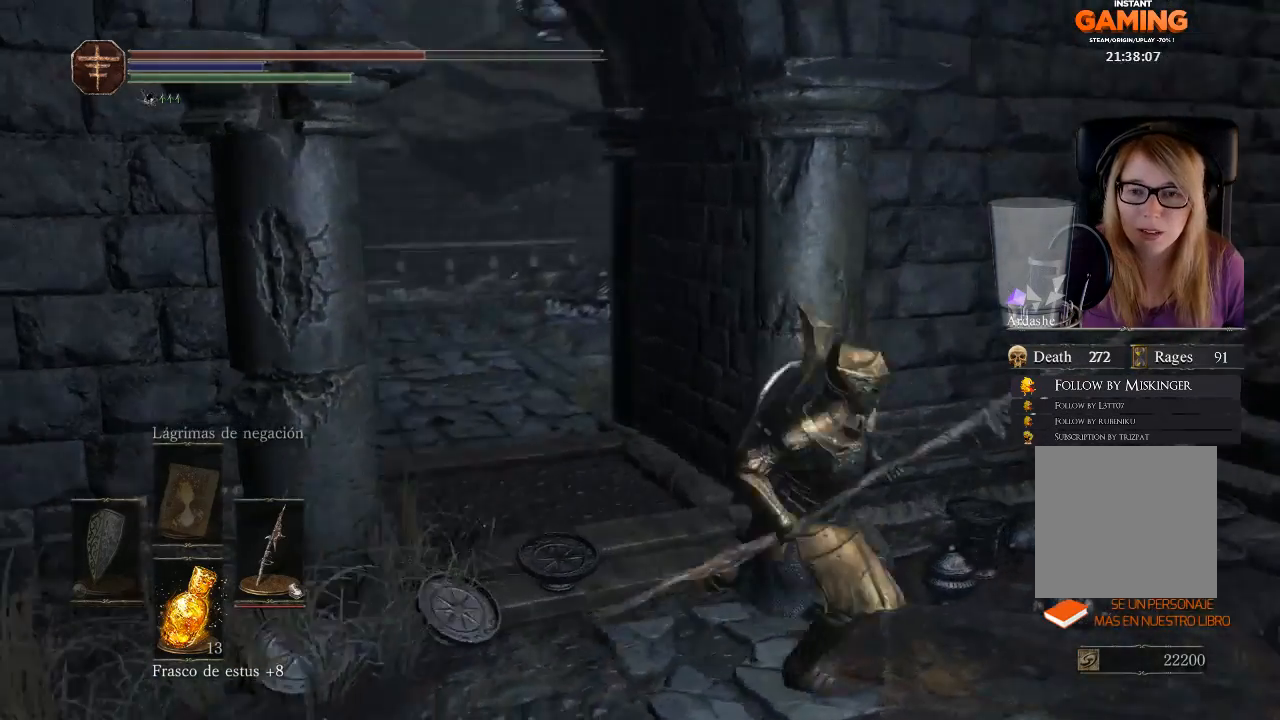
{"buttons": [], "left_stick": "center", "right_stick": "center", "events": [[133, "left_stick", "down-left"], [233, "left_stick", "left"], [300, "right_stick", "center"], [467, "left_stick", "center"]]}
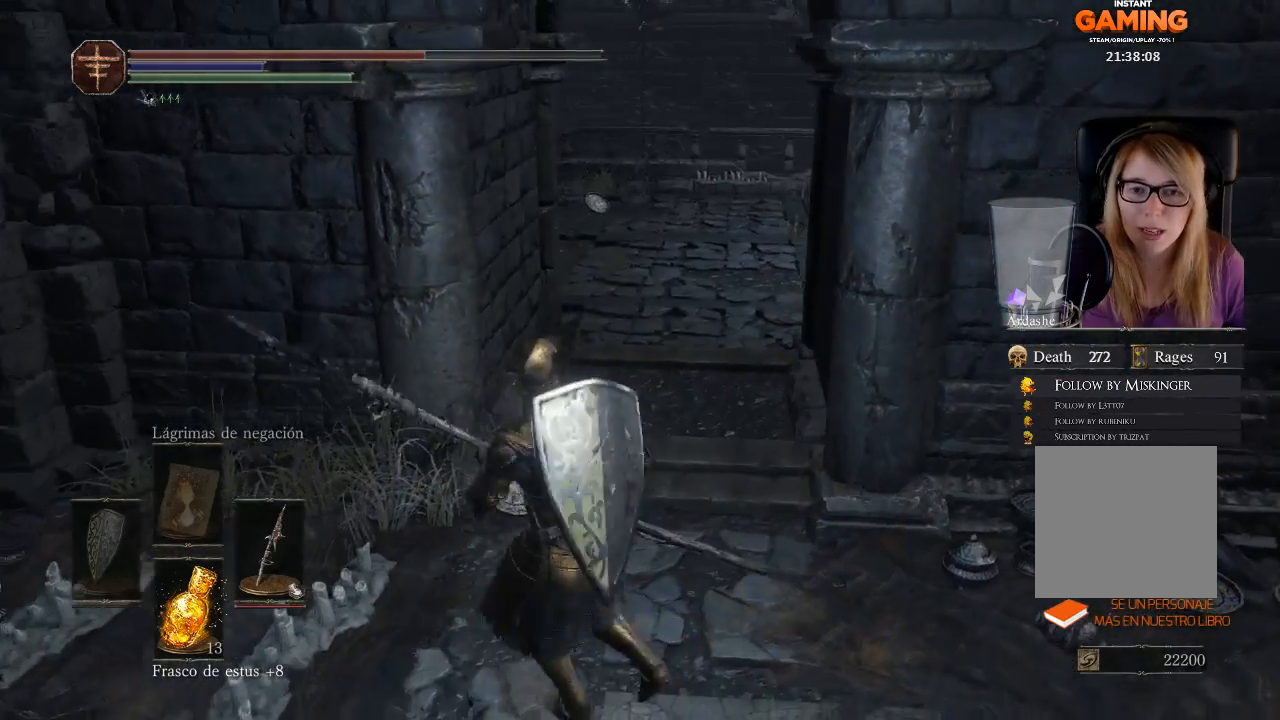
{"buttons": [], "left_stick": "center", "right_stick": "center", "events": []}
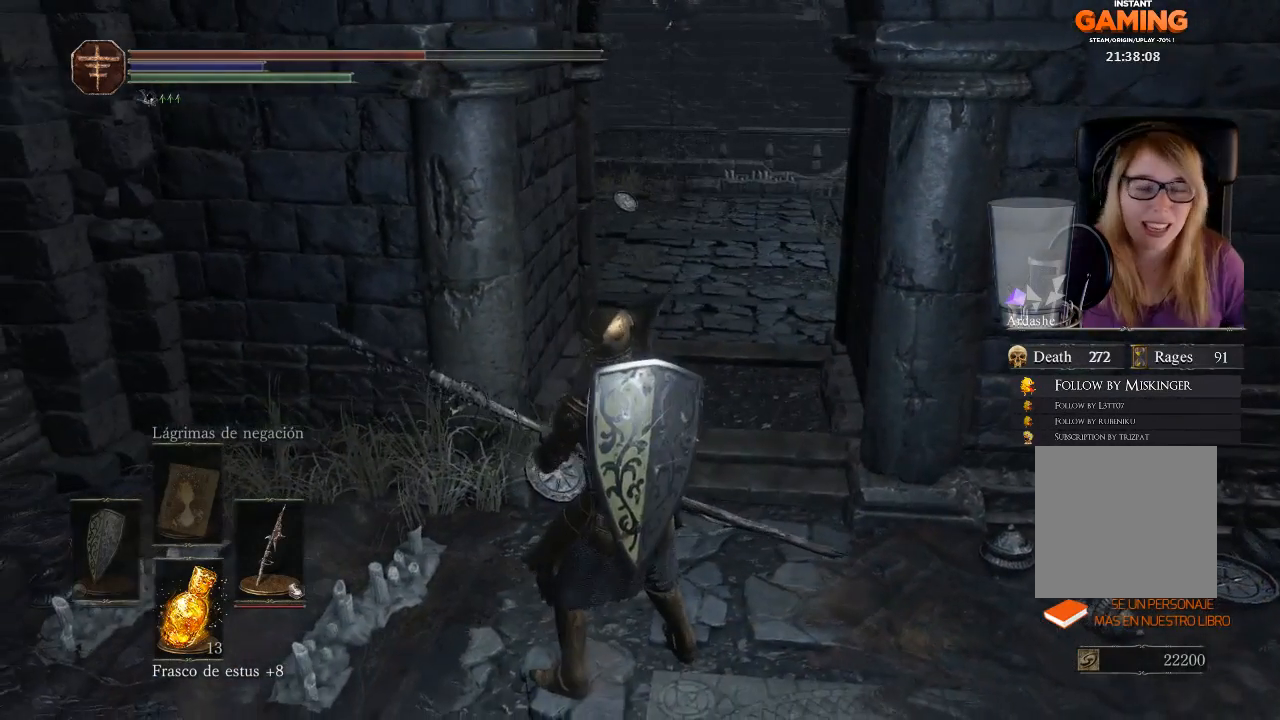
{"buttons": [], "left_stick": "center", "right_stick": "center", "events": []}
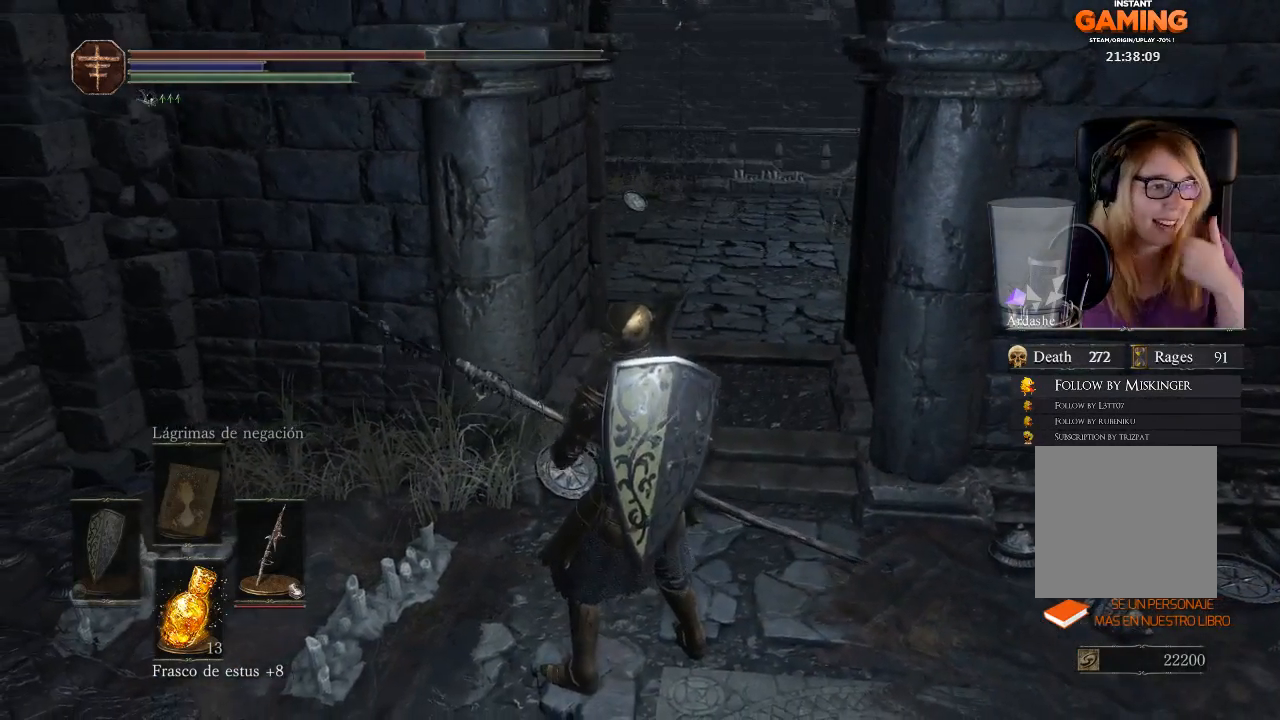
{"buttons": [], "left_stick": "center", "right_stick": "center", "events": []}
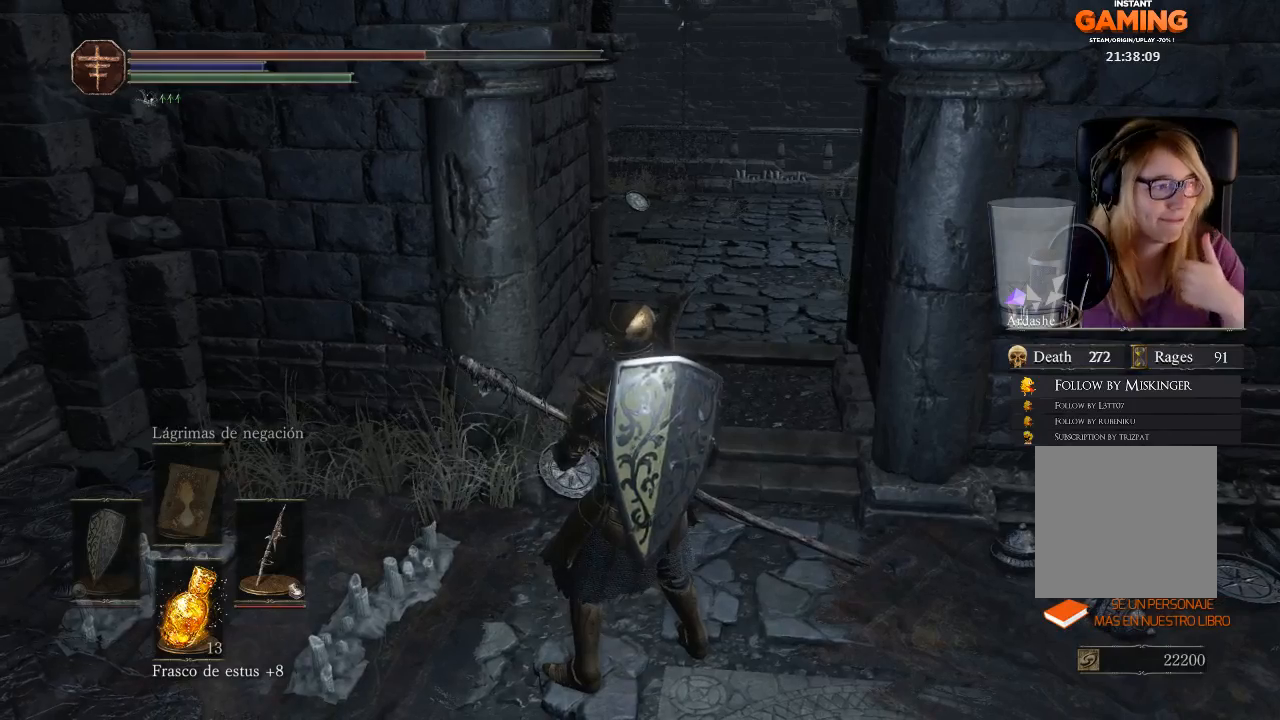
{"buttons": [], "left_stick": "center", "right_stick": "center", "events": []}
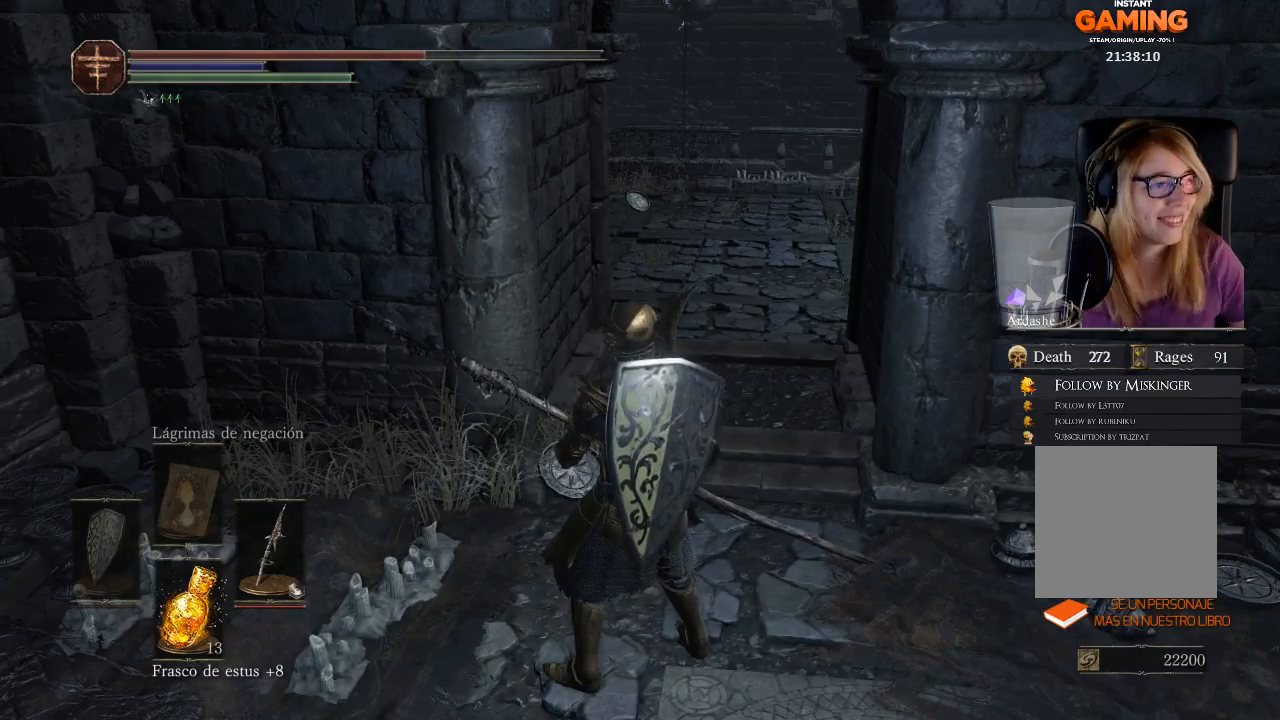
{"buttons": [], "left_stick": "up-right", "right_stick": "center", "events": [[433, "left_stick", "up-right"]]}
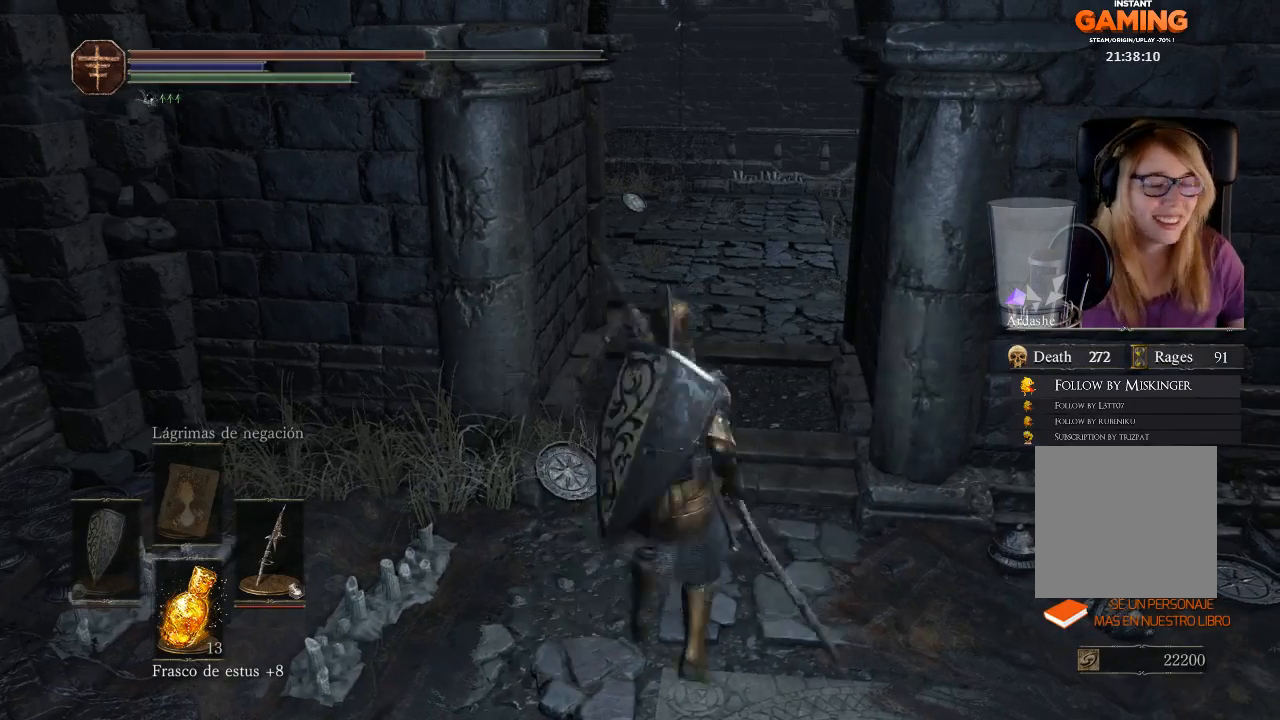
{"buttons": [], "left_stick": "down-right", "right_stick": "left", "events": [[133, "left_stick", "up"], [300, "left_stick", "left"], [433, "left_stick", "down"], [433, "right_stick", "left"], [500, "left_stick", "down-right"]]}
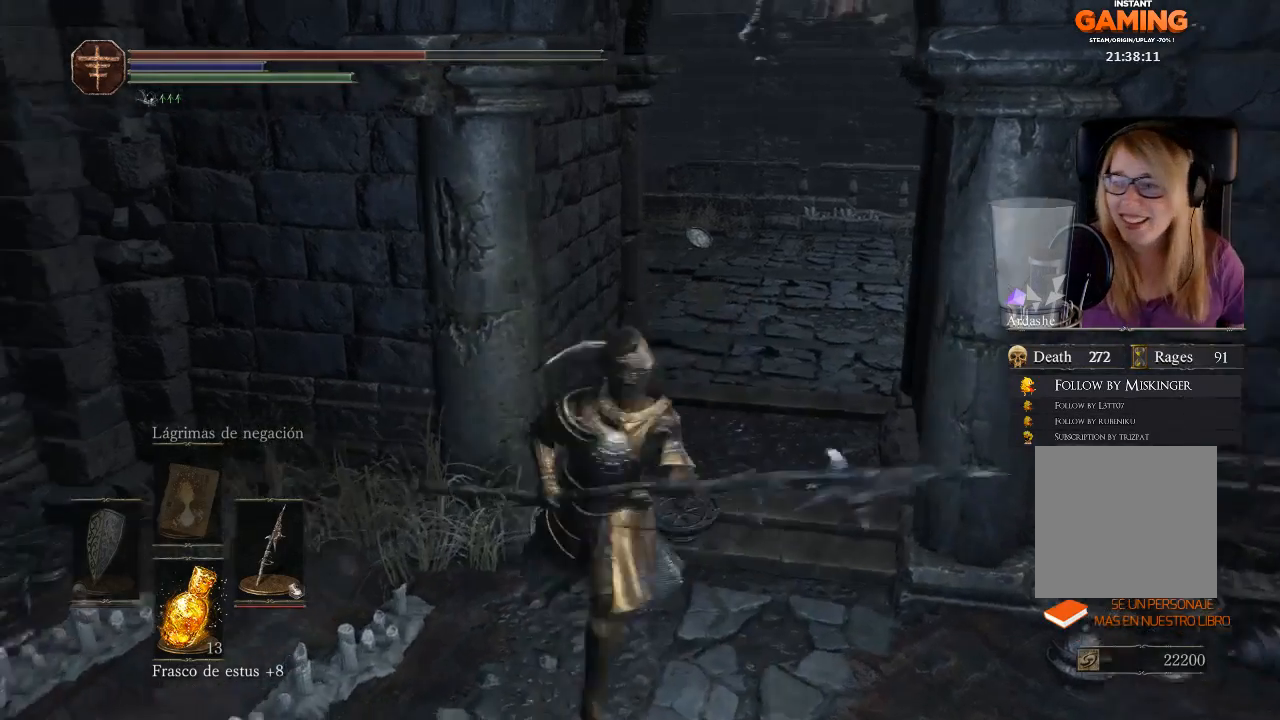
{"buttons": [], "left_stick": "up-right", "right_stick": "center", "events": [[100, "left_stick", "right"], [200, "left_stick", "up-right"], [233, "right_stick", "center"]]}
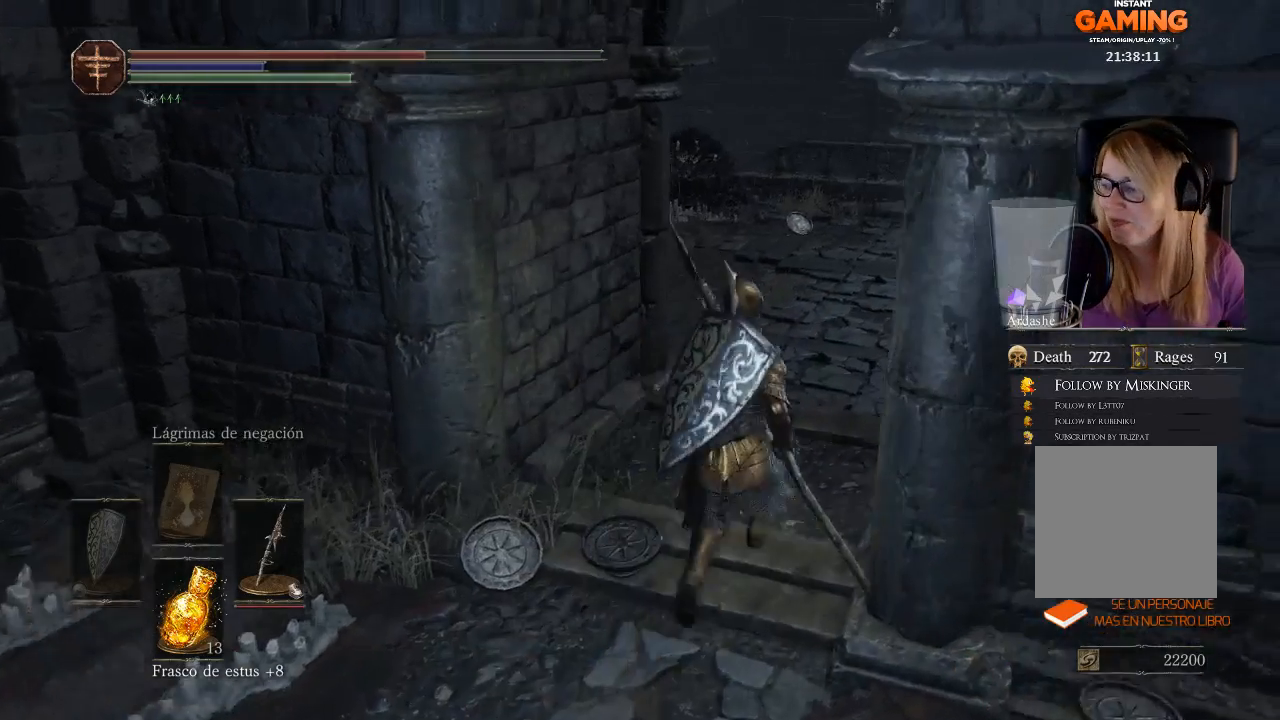
{"buttons": [], "left_stick": "center", "right_stick": "up-left", "events": [[33, "left_stick", "up"], [333, "left_stick", "center"], [433, "right_stick", "up-left"]]}
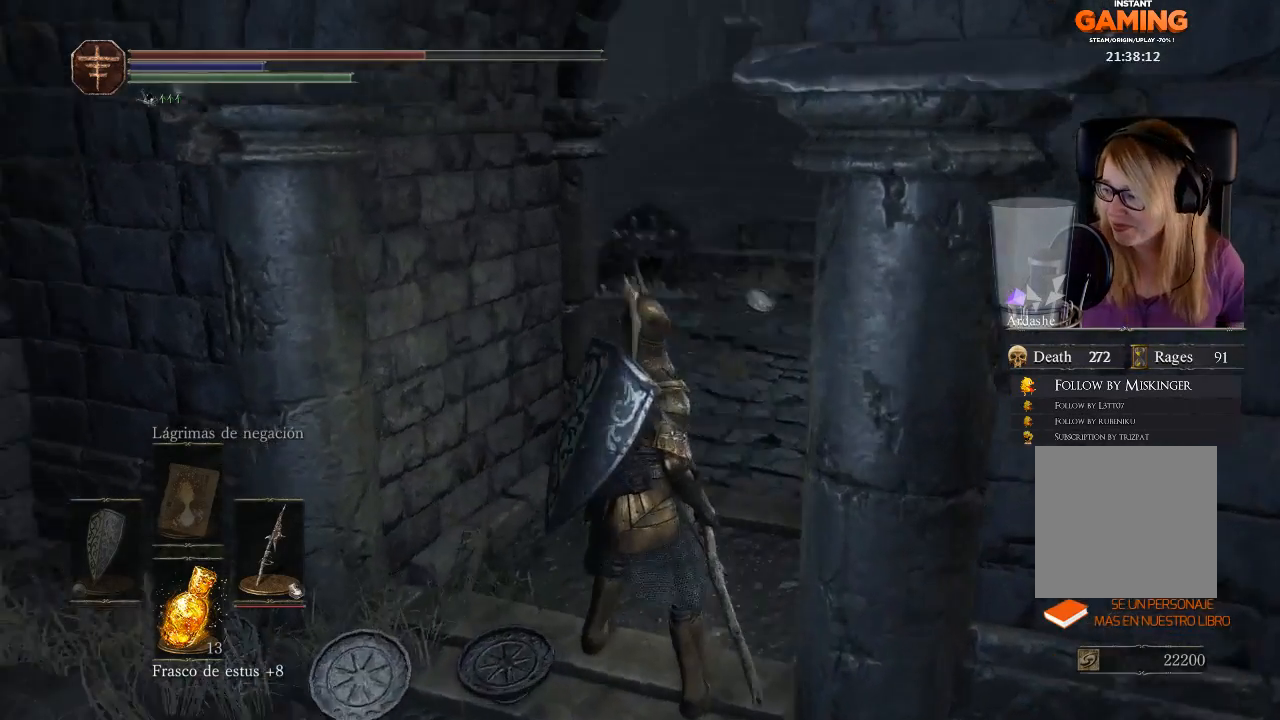
{"buttons": [], "left_stick": "center", "right_stick": "center", "events": [[333, "right_stick", "center"]]}